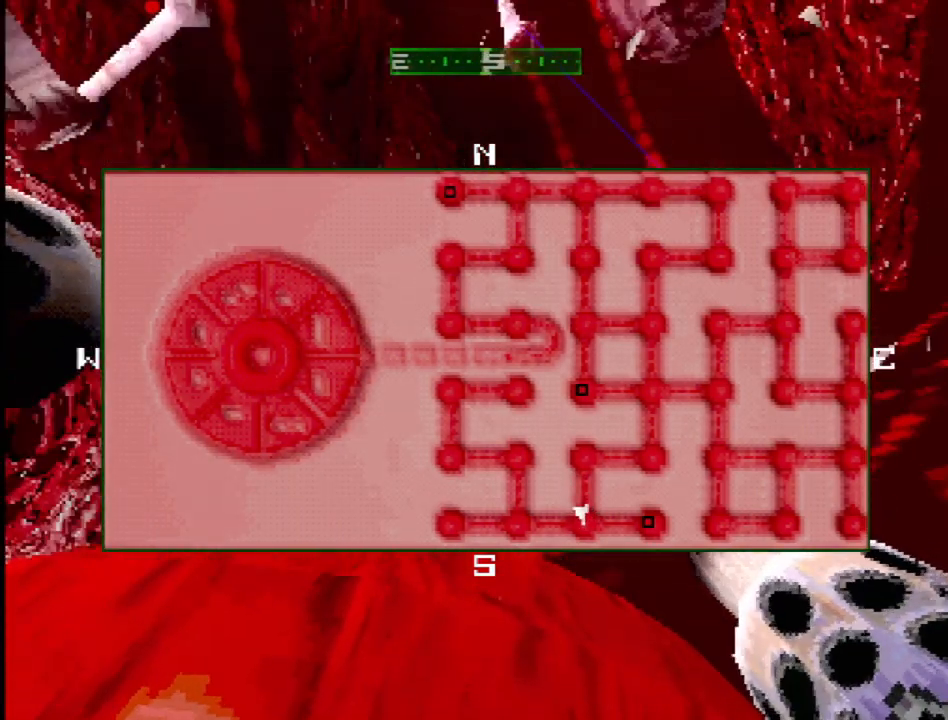
Gameplay with a controller (PlayStation layout); each line is a JSON object with the inputs held at the frame after it. "events" lists button and stick changes between this image and that frame as [ms after this image, input, new state], when the widget could be followed in between. Not read: L3 R3 SQUARE.
{"buttons": ["R2"], "events": [[383, "DPAD_LEFT", "up"], [433, "R2", "down"]]}
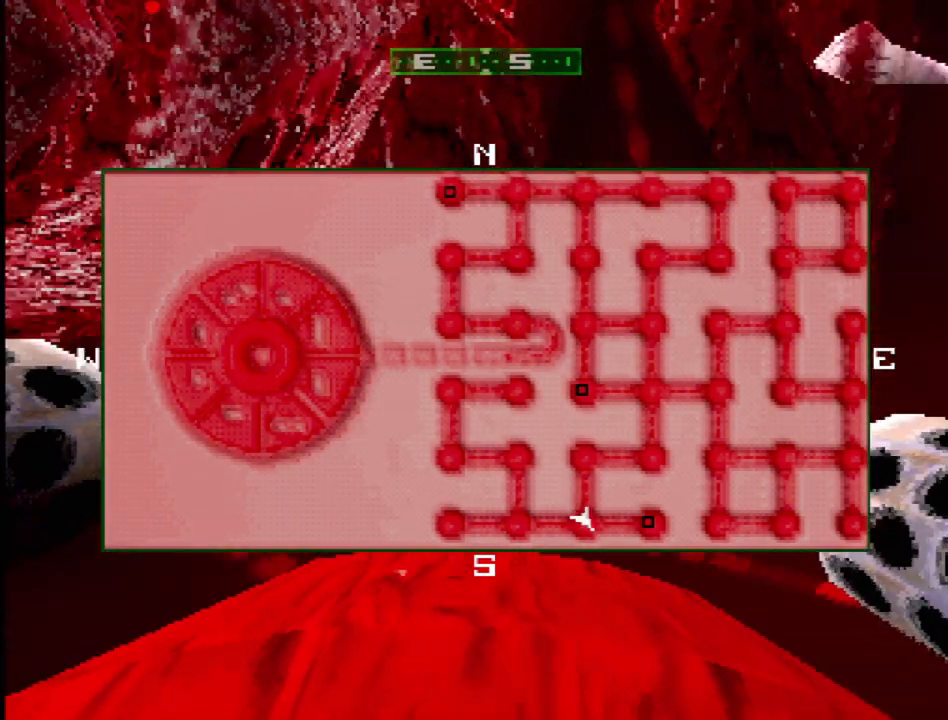
{"buttons": [], "events": [[83, "R2", "up"], [133, "DPAD_LEFT", "down"], [250, "DPAD_LEFT", "up"]]}
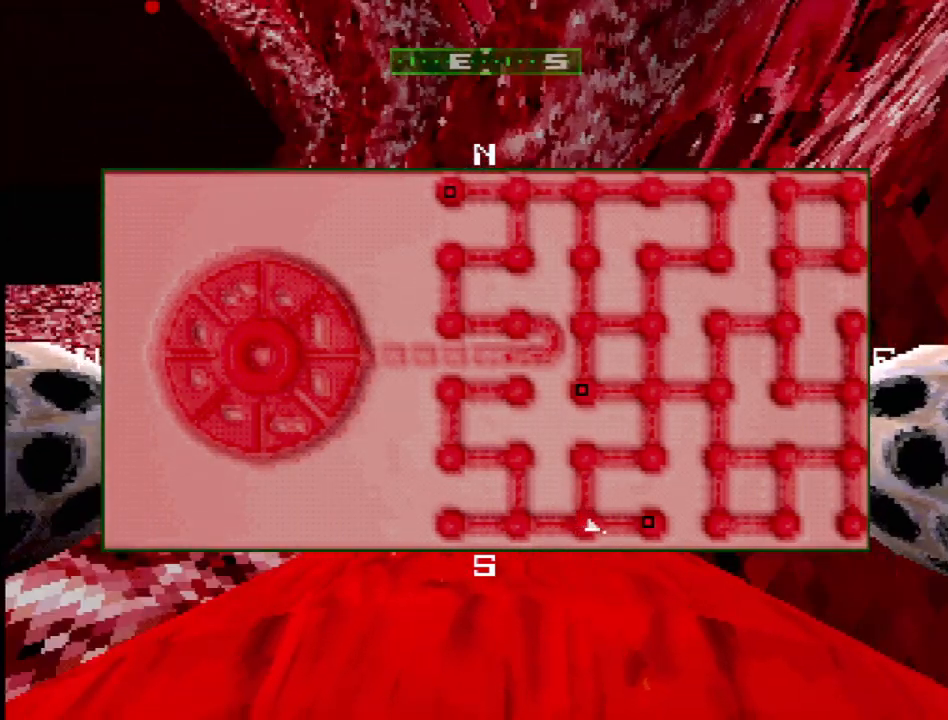
{"buttons": ["DPAD_RIGHT"], "events": [[100, "L2", "down"], [250, "L2", "up"], [433, "DPAD_RIGHT", "down"]]}
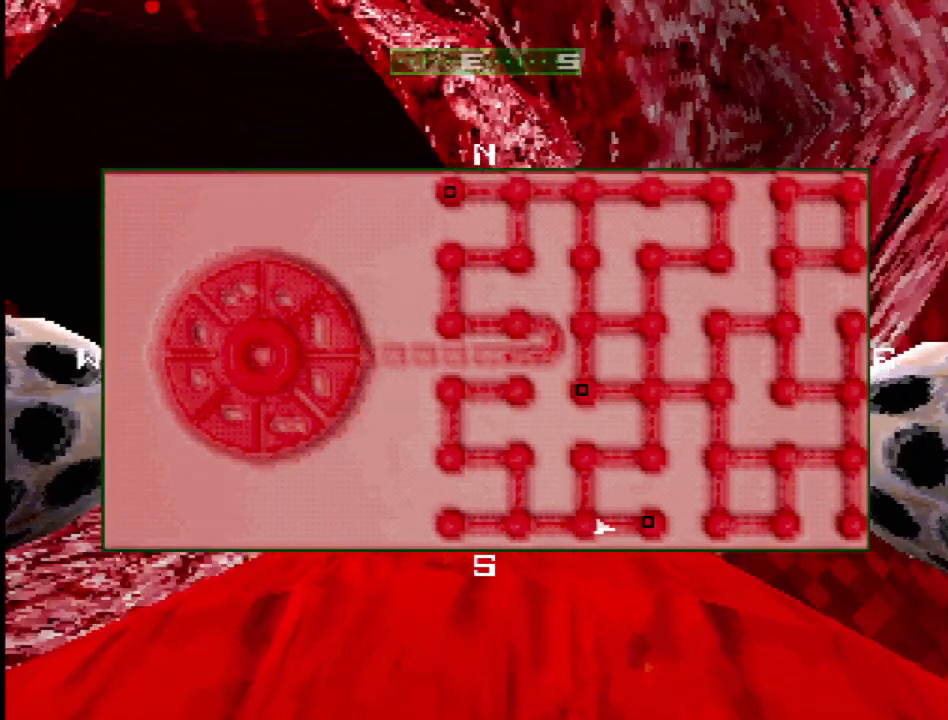
{"buttons": ["DPAD_LEFT"], "events": [[17, "DPAD_RIGHT", "up"], [200, "SELECT", "down"], [317, "SELECT", "up"], [483, "DPAD_LEFT", "down"]]}
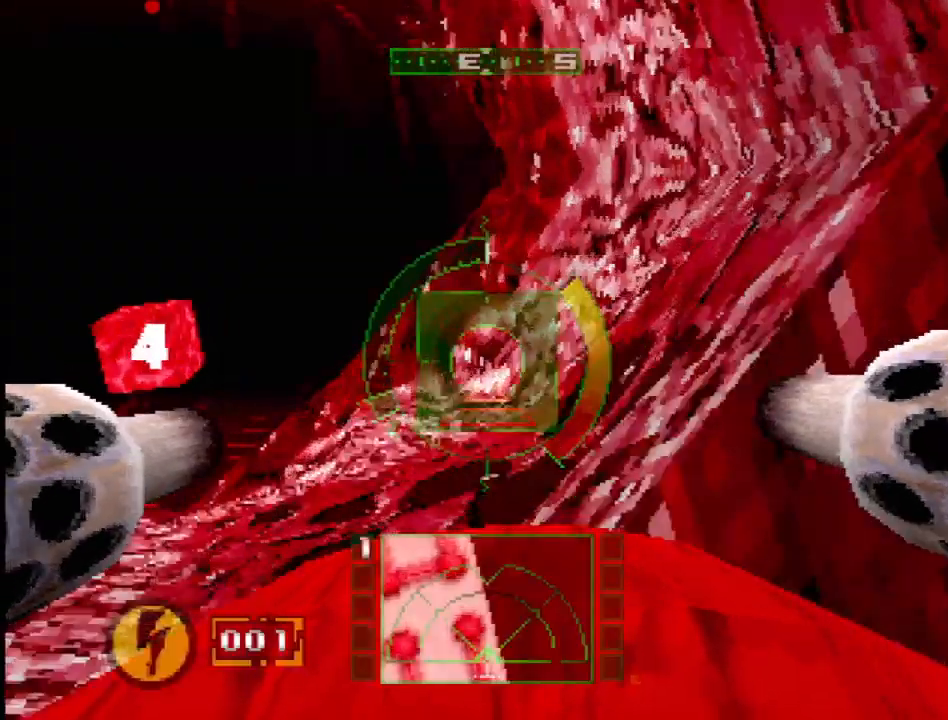
{"buttons": [], "events": [[300, "DPAD_LEFT", "up"]]}
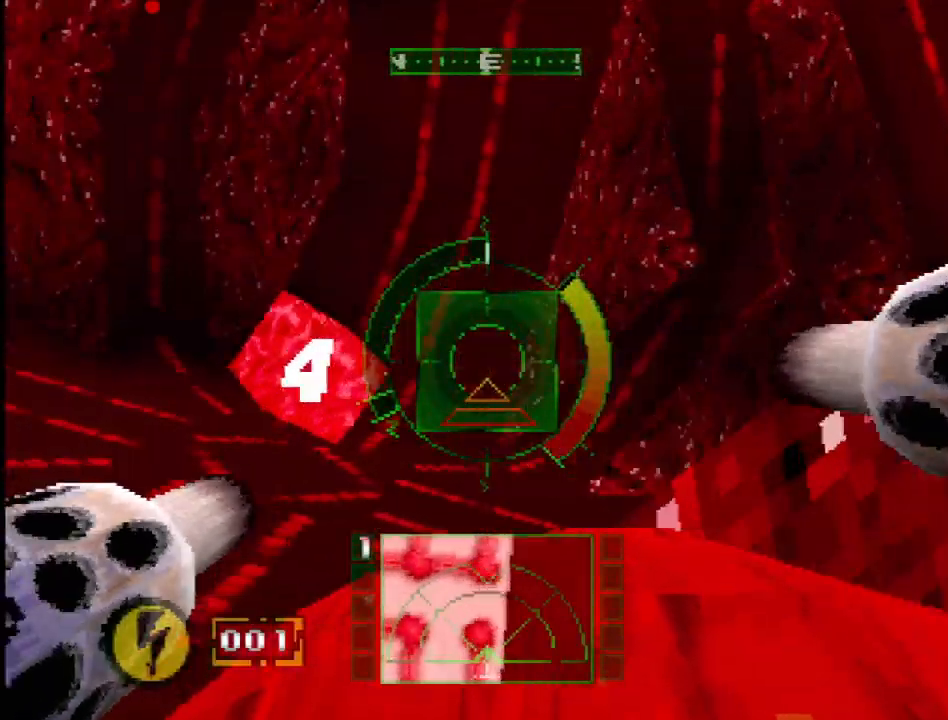
{"buttons": ["DPAD_LEFT"], "events": [[67, "DPAD_RIGHT", "down"], [183, "DPAD_RIGHT", "up"], [383, "DPAD_LEFT", "down"]]}
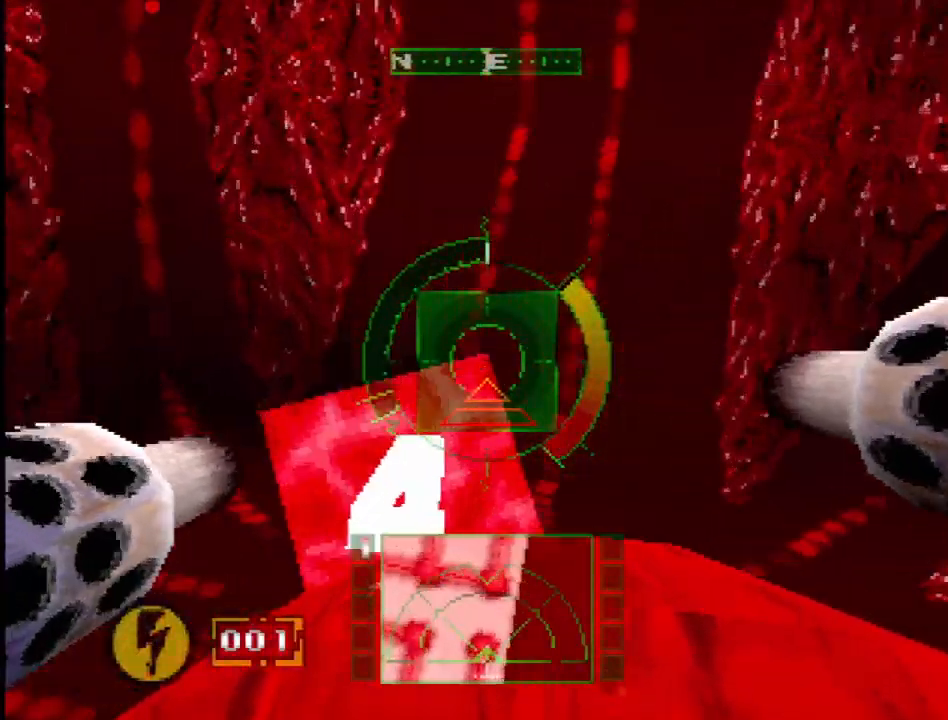
{"buttons": ["CROSS", "DPAD_LEFT"], "events": [[117, "CROSS", "down"]]}
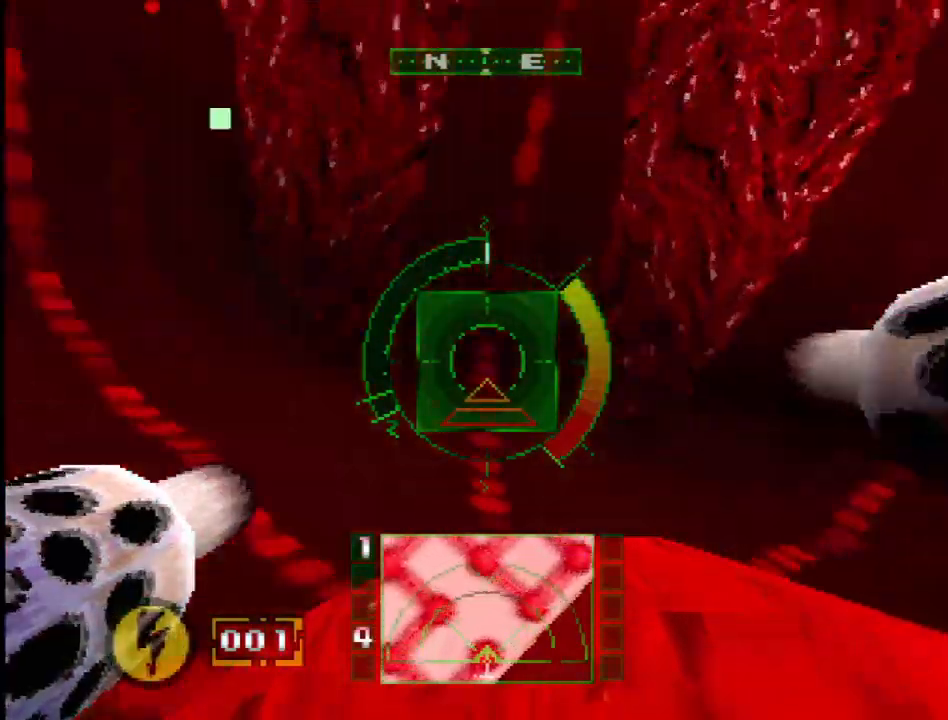
{"buttons": [], "events": [[67, "CROSS", "up"], [233, "DPAD_LEFT", "up"]]}
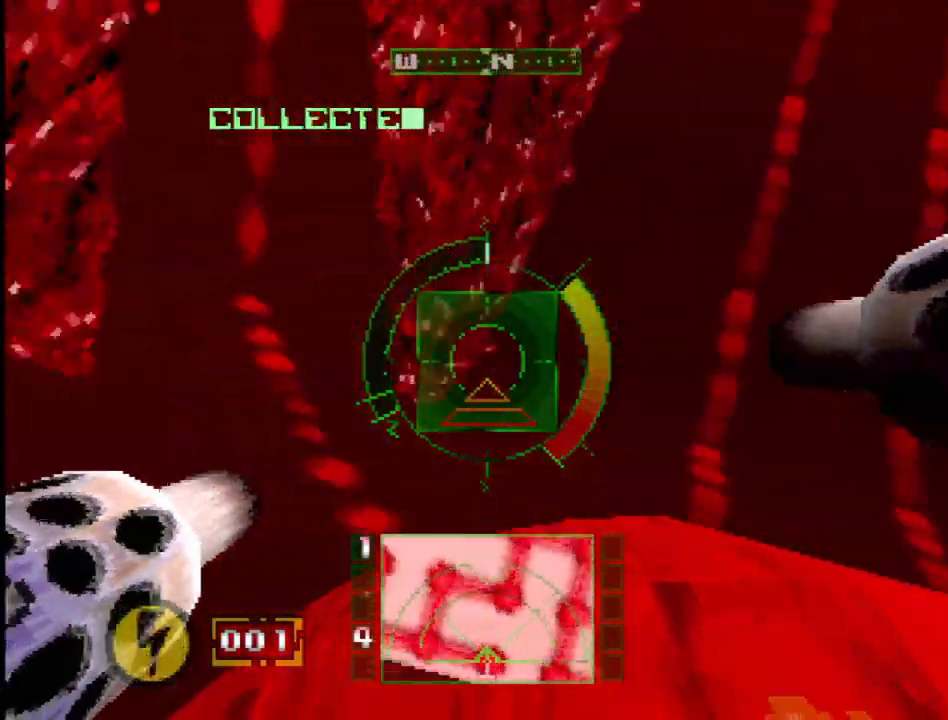
{"buttons": ["DPAD_LEFT"], "events": [[350, "DPAD_LEFT", "down"]]}
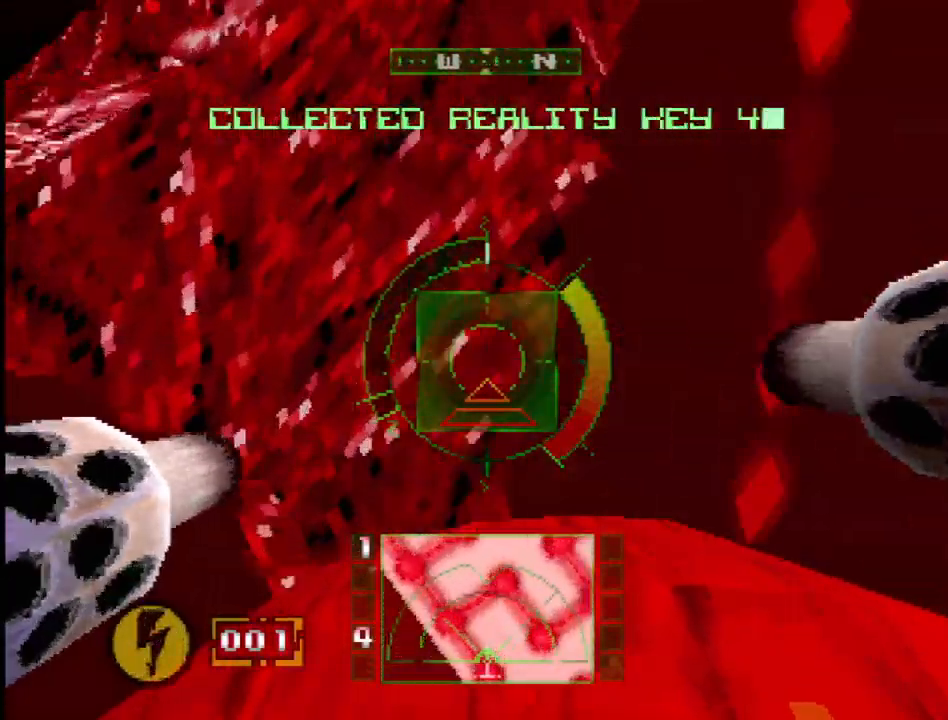
{"buttons": ["DPAD_RIGHT"], "events": [[33, "DPAD_LEFT", "up"], [83, "L2", "down"], [283, "L2", "up"], [300, "DPAD_RIGHT", "down"]]}
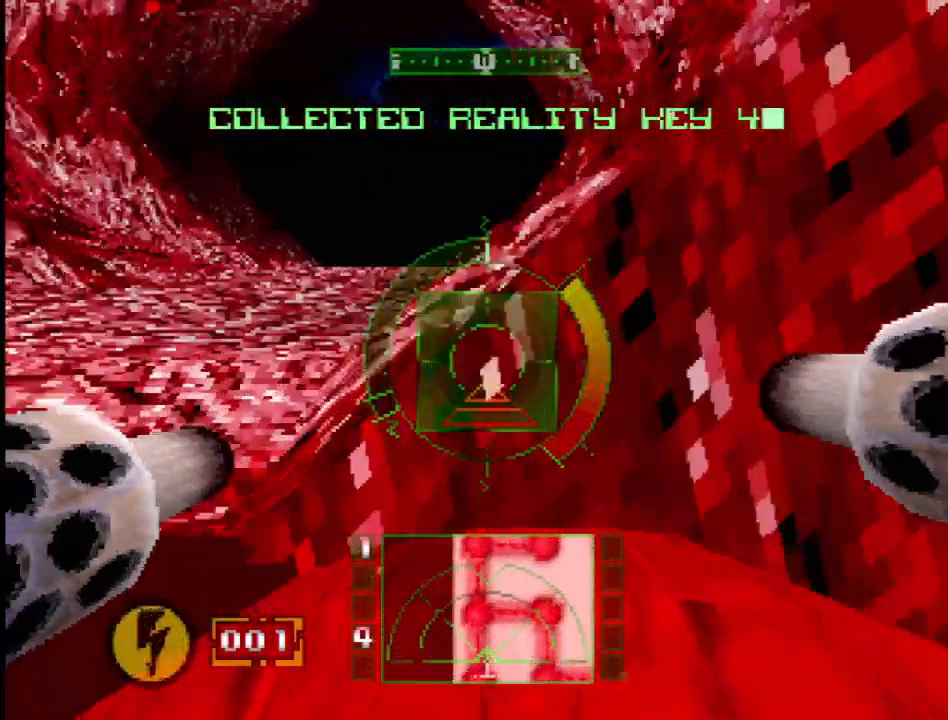
{"buttons": [], "events": [[17, "DPAD_RIGHT", "up"]]}
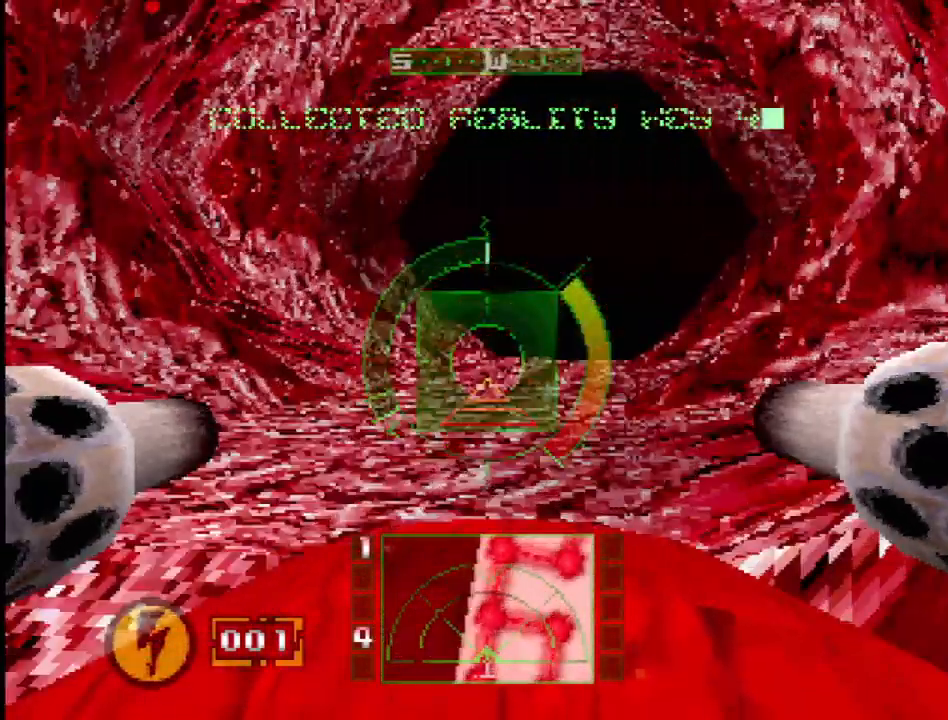
{"buttons": ["DPAD_RIGHT"], "events": [[33, "DPAD_LEFT", "down"], [133, "DPAD_LEFT", "up"], [200, "L2", "down"], [233, "DPAD_RIGHT", "down"], [267, "L2", "up"]]}
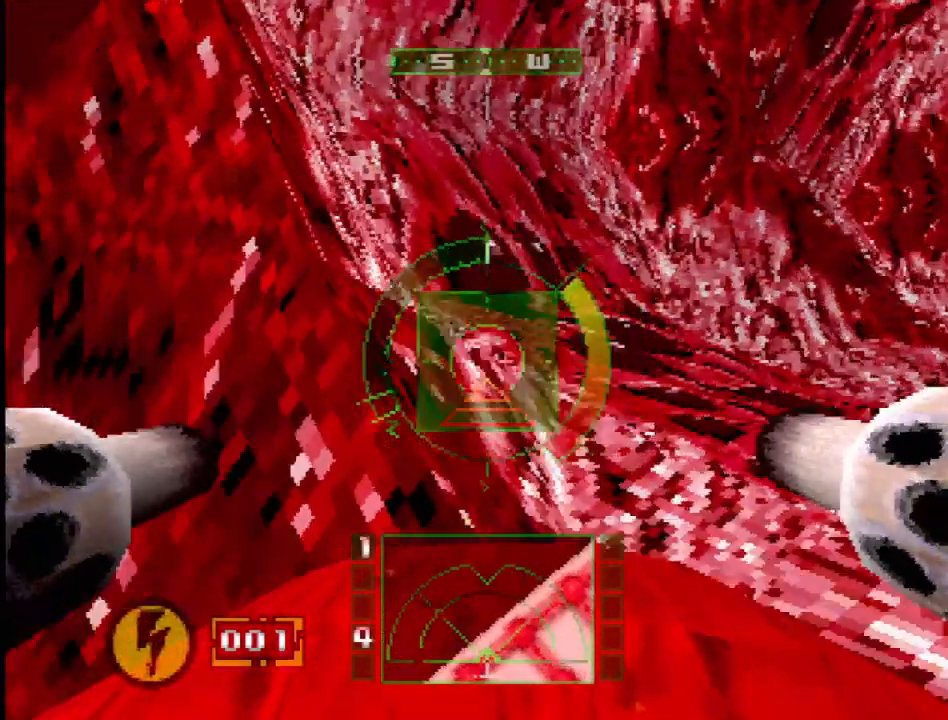
{"buttons": [], "events": [[100, "R2", "down"], [300, "R2", "up"], [400, "DPAD_RIGHT", "up"]]}
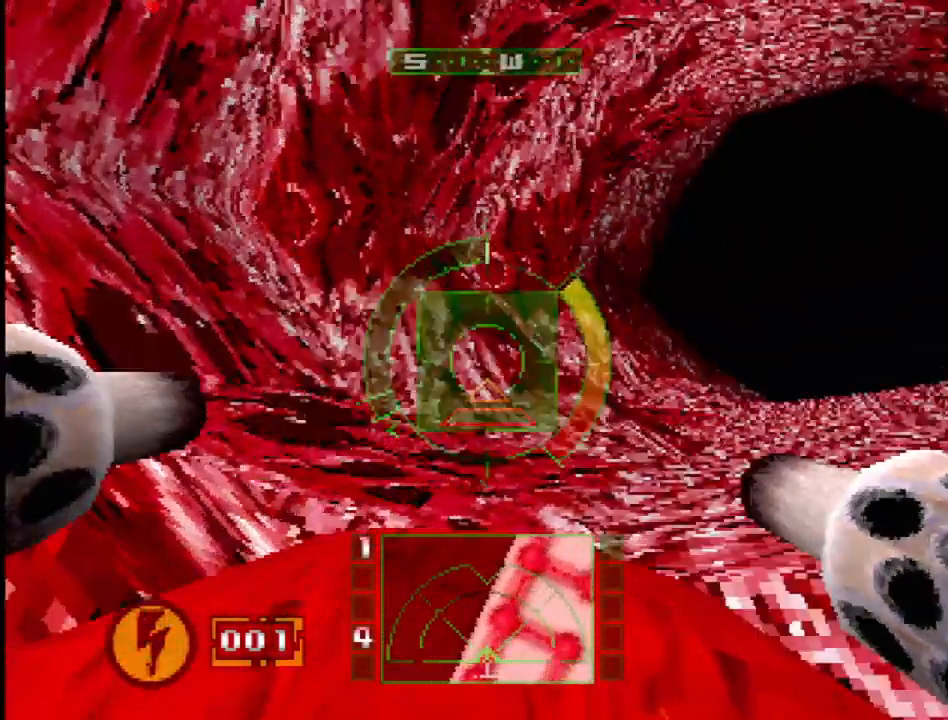
{"buttons": ["DPAD_LEFT"], "events": [[450, "DPAD_LEFT", "down"]]}
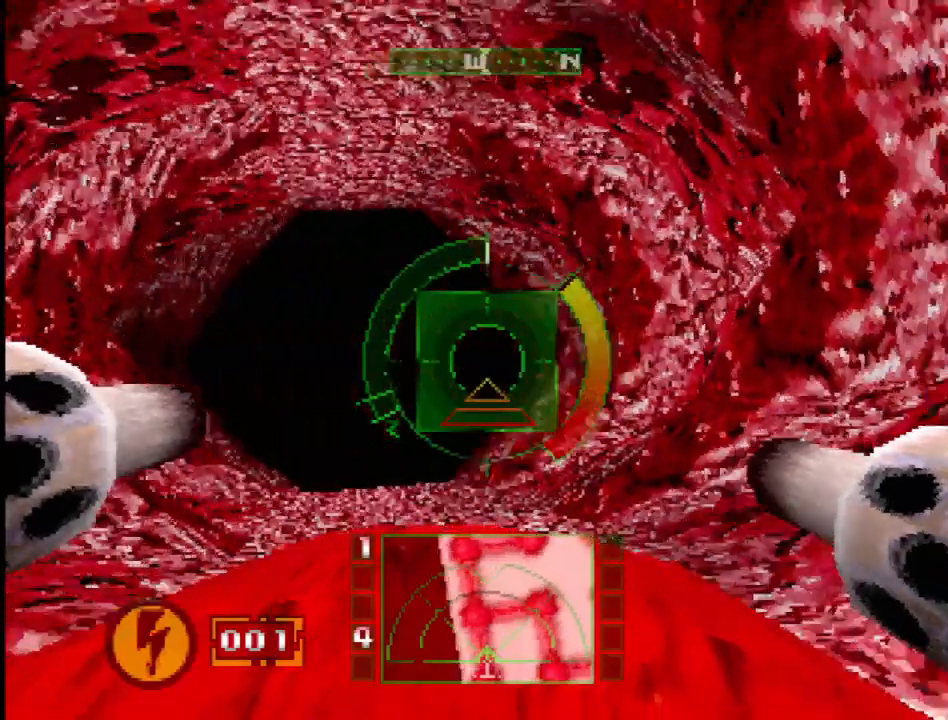
{"buttons": ["CROSS"], "events": [[150, "DPAD_LEFT", "up"], [383, "CROSS", "down"]]}
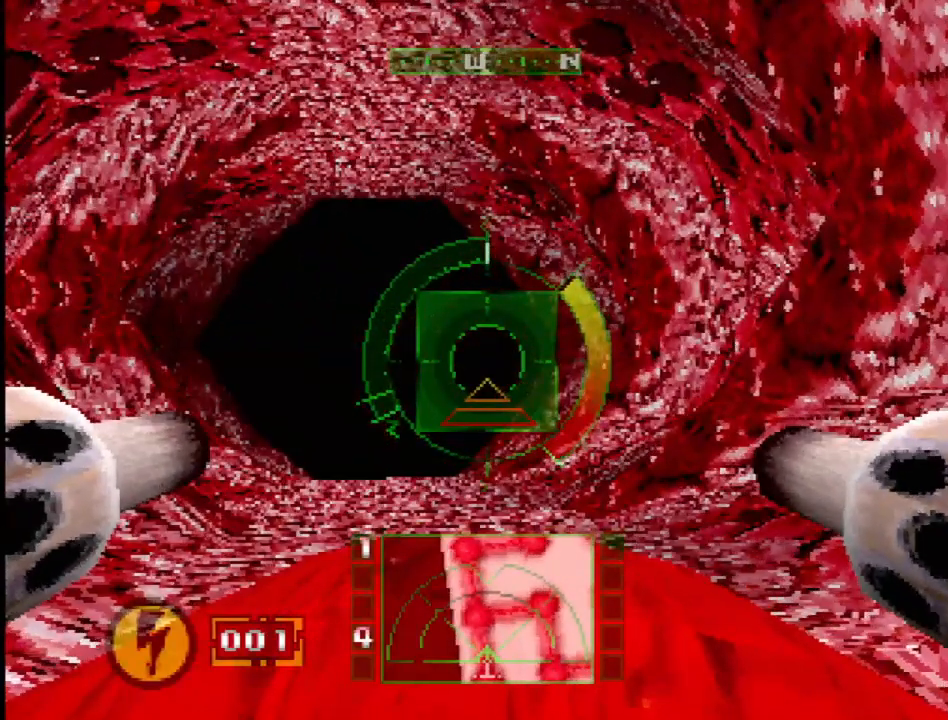
{"buttons": ["CROSS", "SELECT"], "events": [[133, "DPAD_LEFT", "down"], [217, "DPAD_LEFT", "up"], [433, "SELECT", "down"]]}
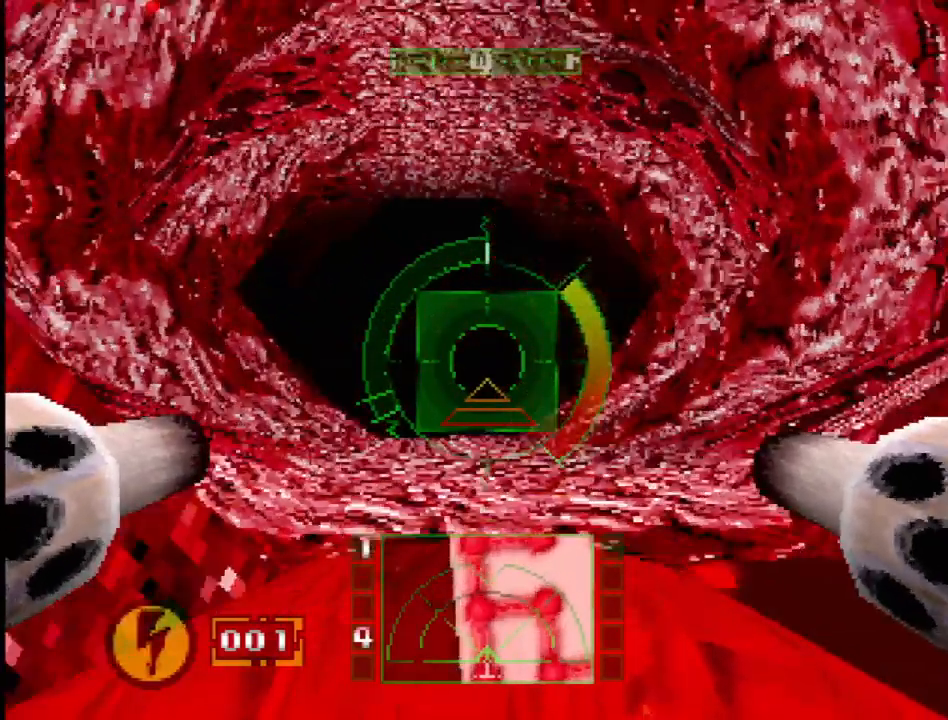
{"buttons": [], "events": [[100, "SELECT", "up"], [267, "CROSS", "up"]]}
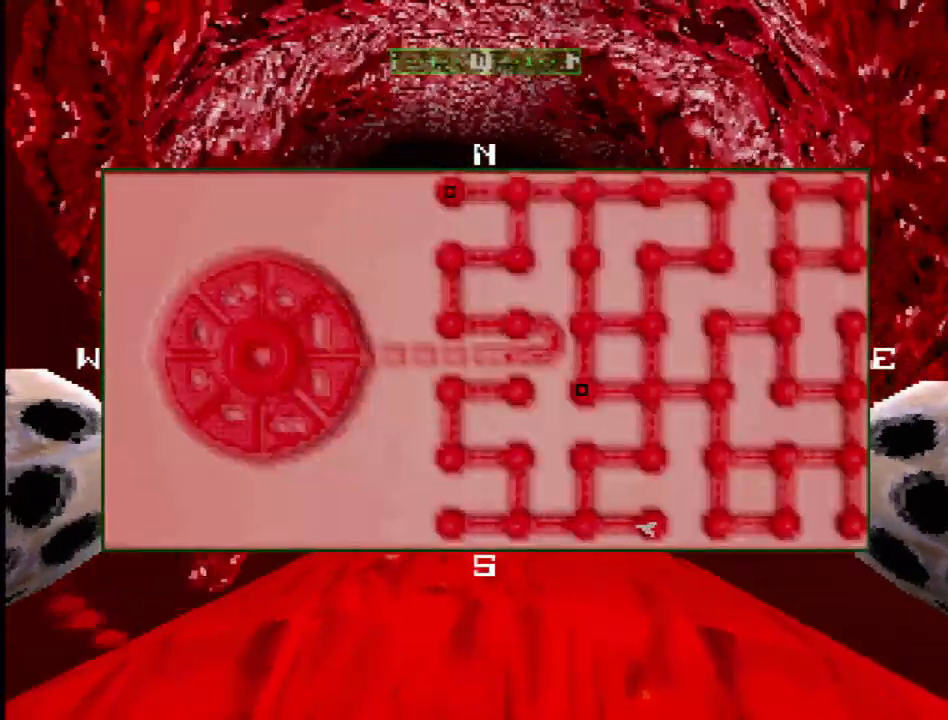
{"buttons": [], "events": []}
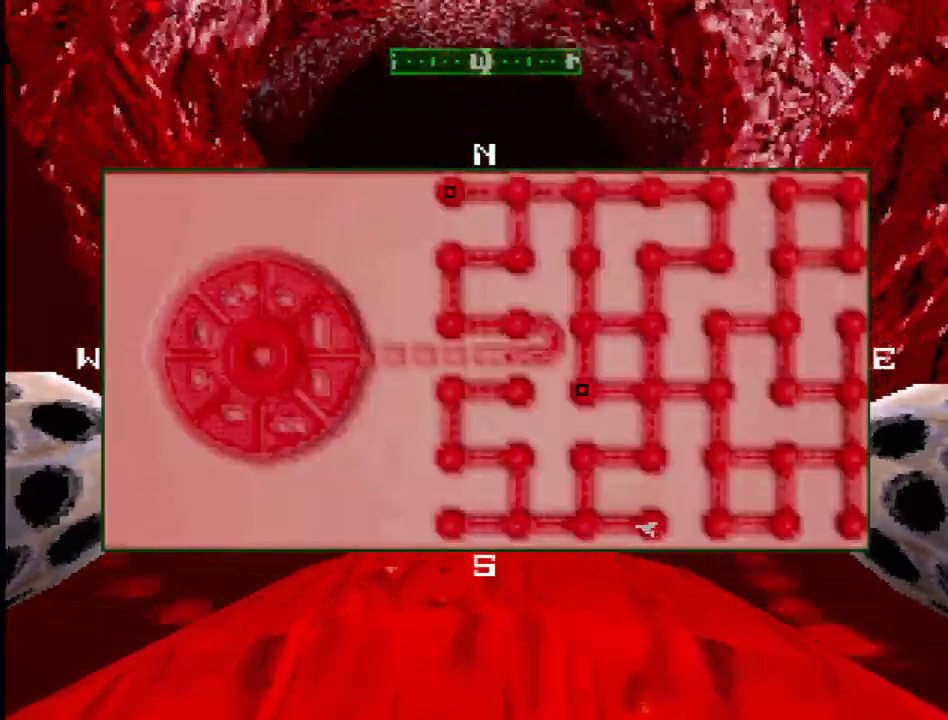
{"buttons": [], "events": []}
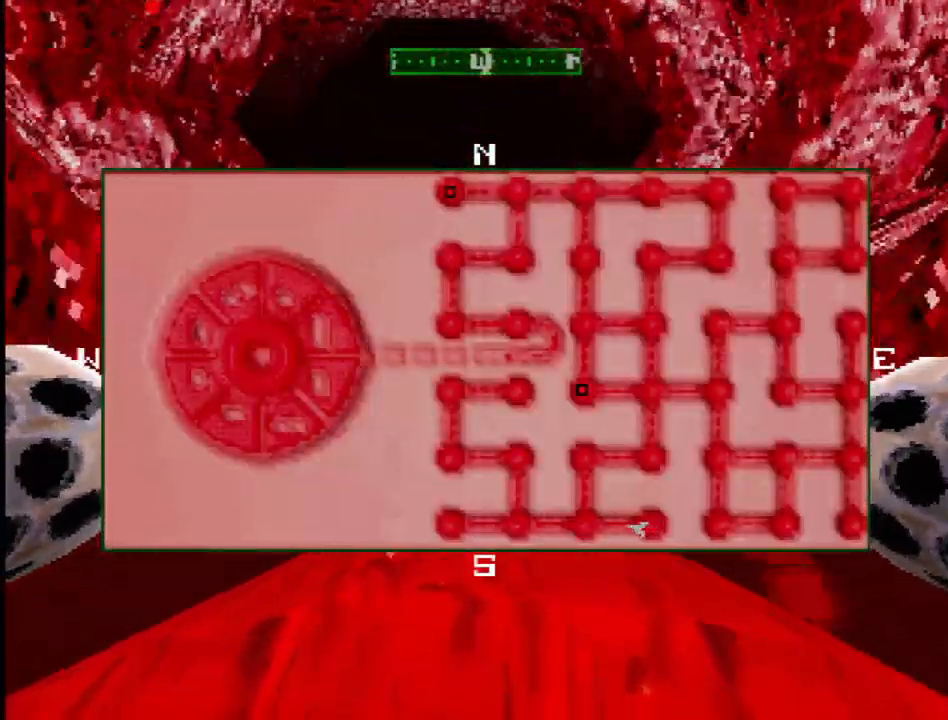
{"buttons": [], "events": []}
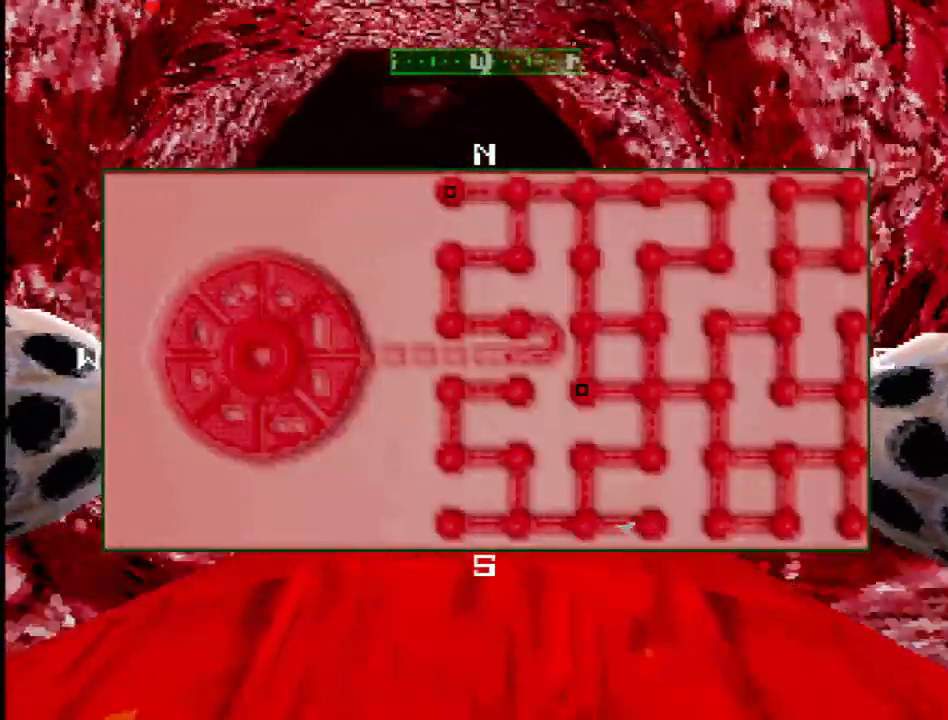
{"buttons": ["SELECT"], "events": [[500, "SELECT", "down"]]}
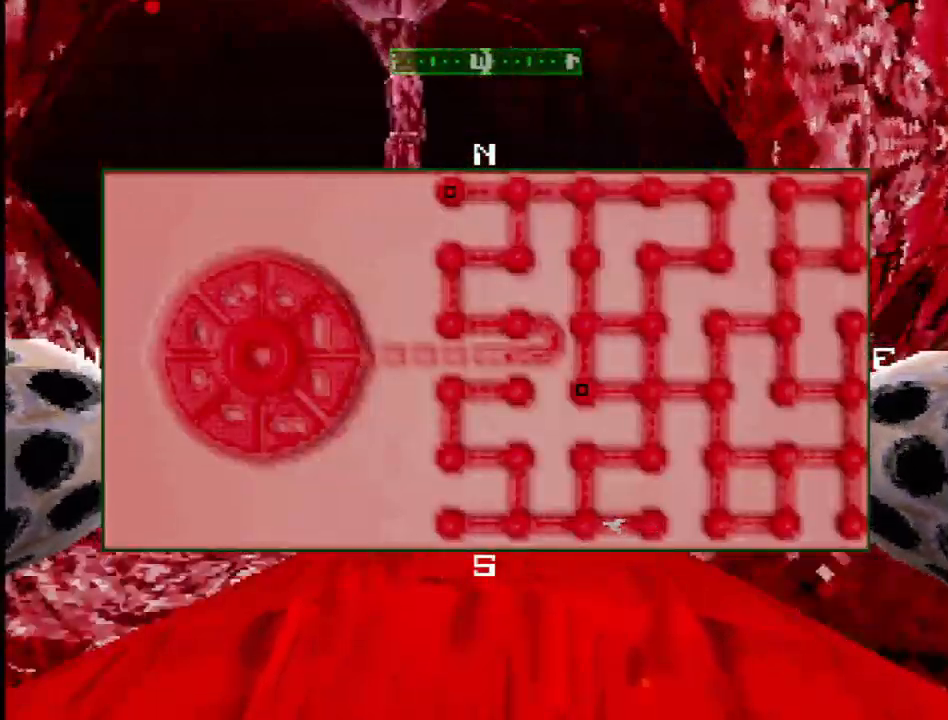
{"buttons": ["DPAD_RIGHT"], "events": [[83, "SELECT", "up"], [350, "DPAD_RIGHT", "down"]]}
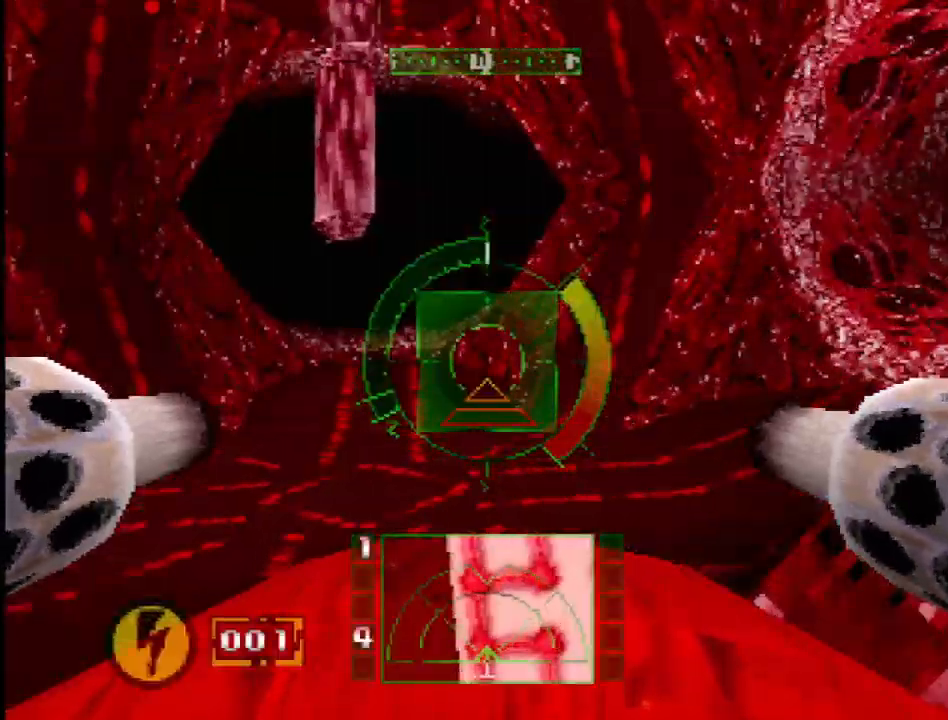
{"buttons": [], "events": [[467, "DPAD_RIGHT", "up"]]}
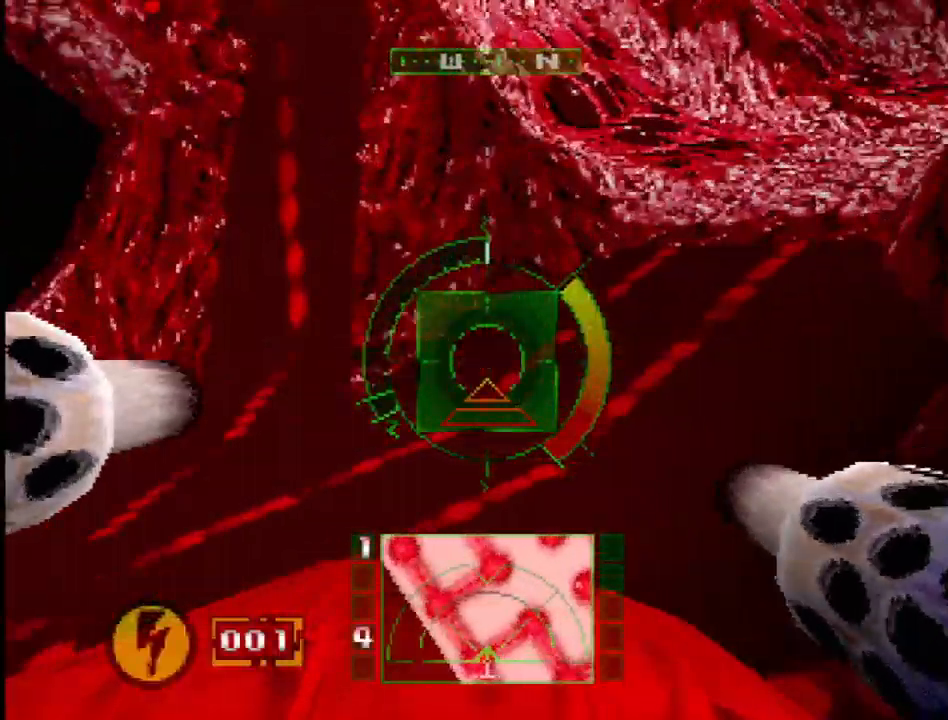
{"buttons": [], "events": []}
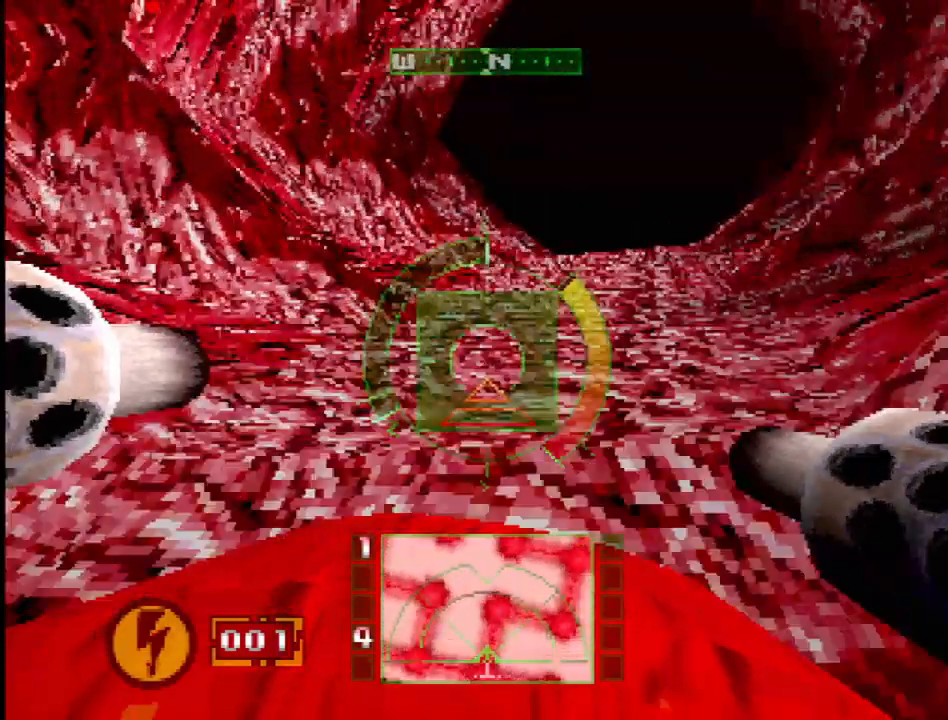
{"buttons": ["DPAD_LEFT"], "events": [[467, "DPAD_LEFT", "down"]]}
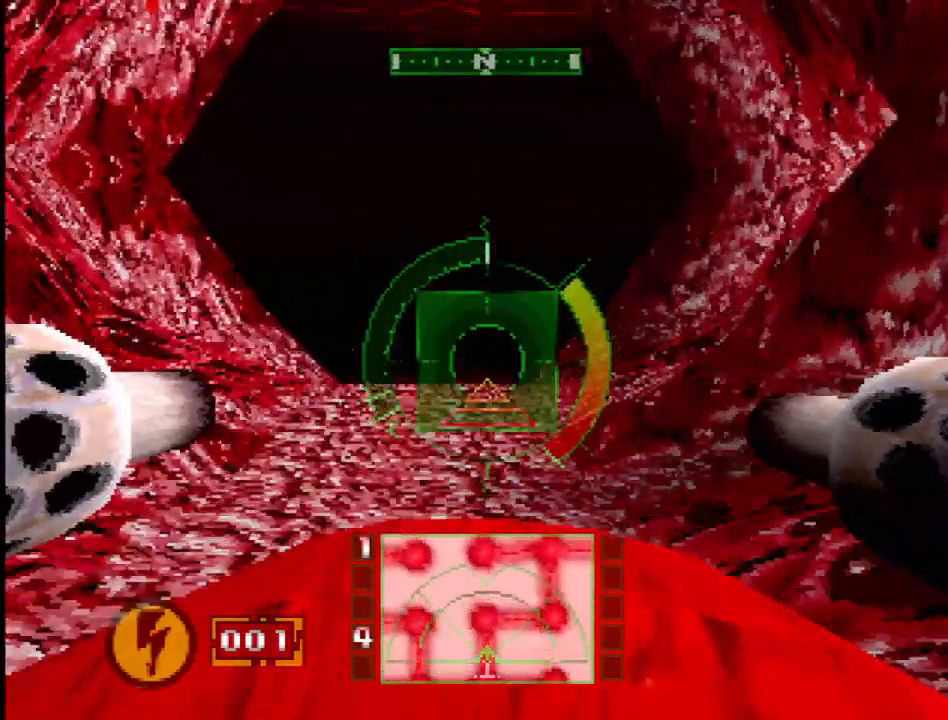
{"buttons": ["DPAD_RIGHT"], "events": [[83, "DPAD_LEFT", "up"], [467, "DPAD_RIGHT", "down"]]}
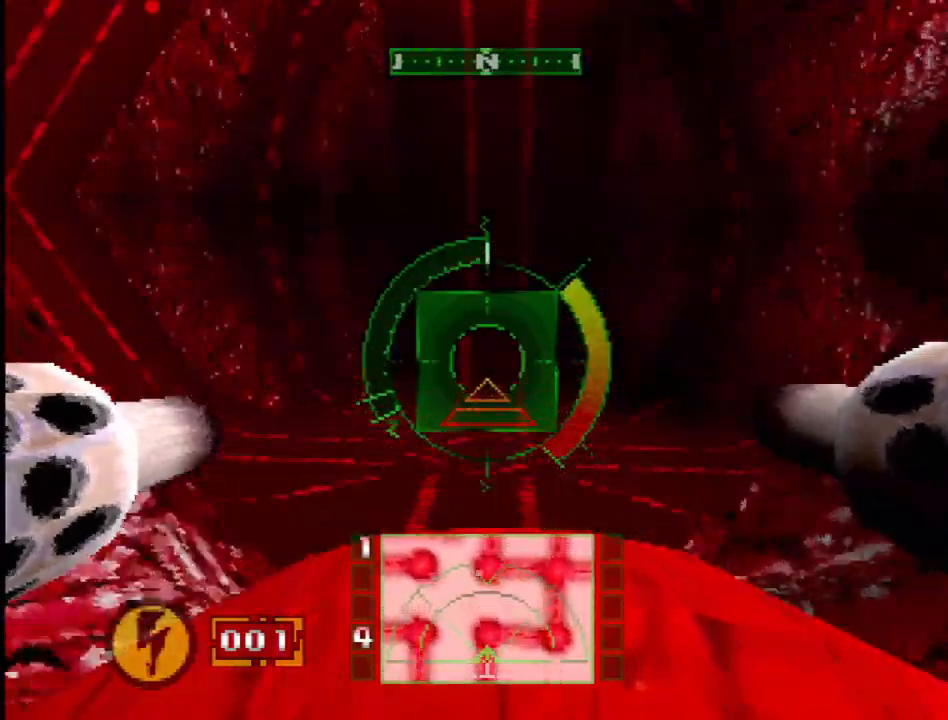
{"buttons": ["DPAD_RIGHT"], "events": [[150, "DPAD_RIGHT", "up"], [467, "DPAD_RIGHT", "down"]]}
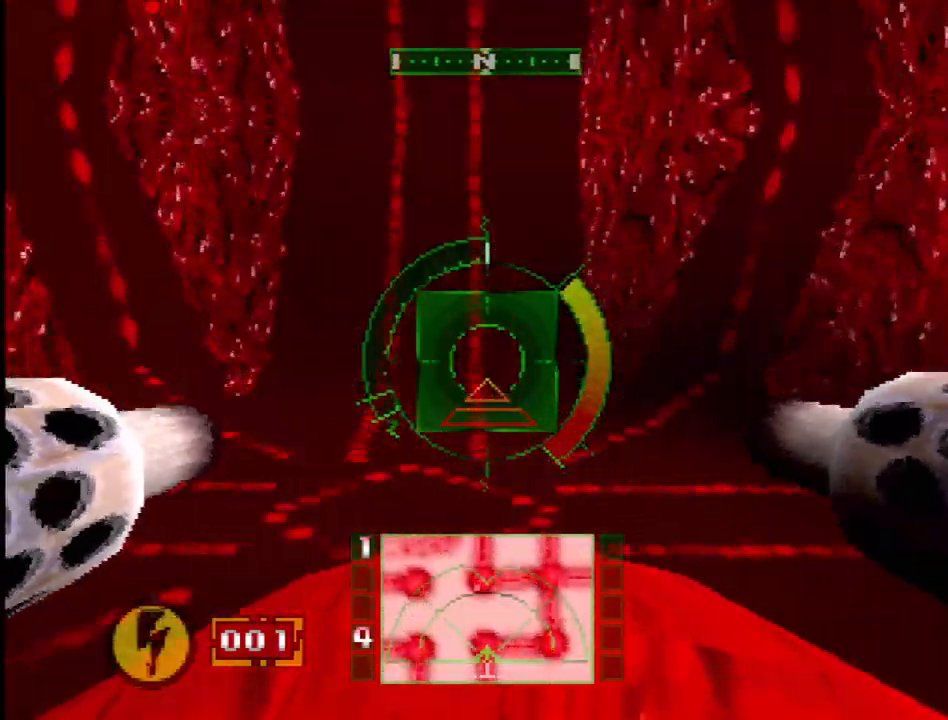
{"buttons": ["DPAD_RIGHT"], "events": [[100, "R2", "down"], [233, "R2", "up"]]}
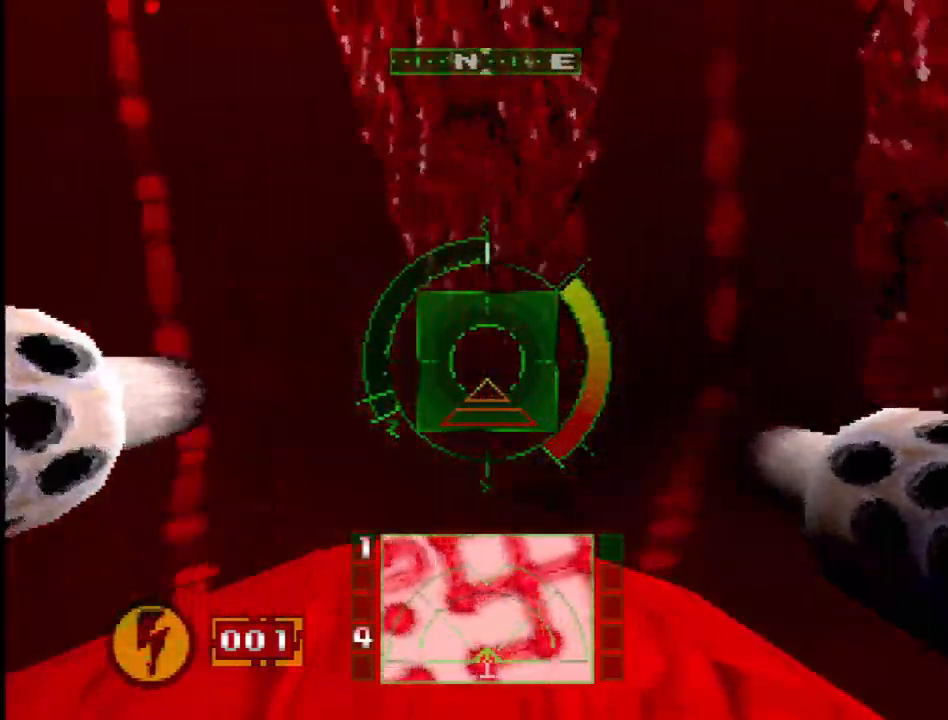
{"buttons": [], "events": [[267, "DPAD_RIGHT", "up"], [333, "R2", "down"], [467, "R2", "up"]]}
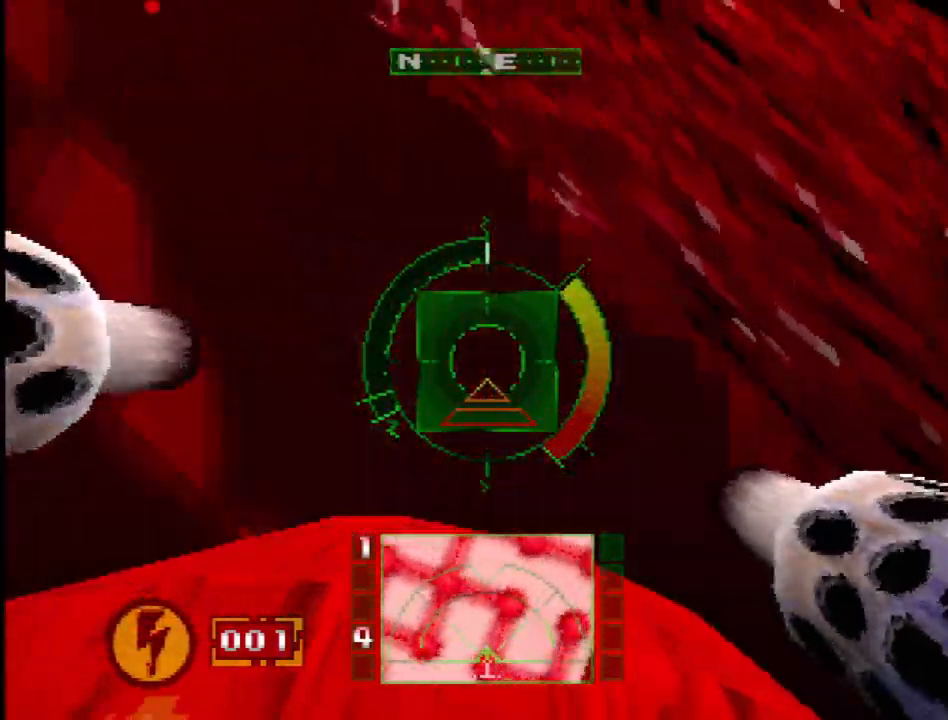
{"buttons": ["DPAD_LEFT"], "events": [[367, "DPAD_LEFT", "down"]]}